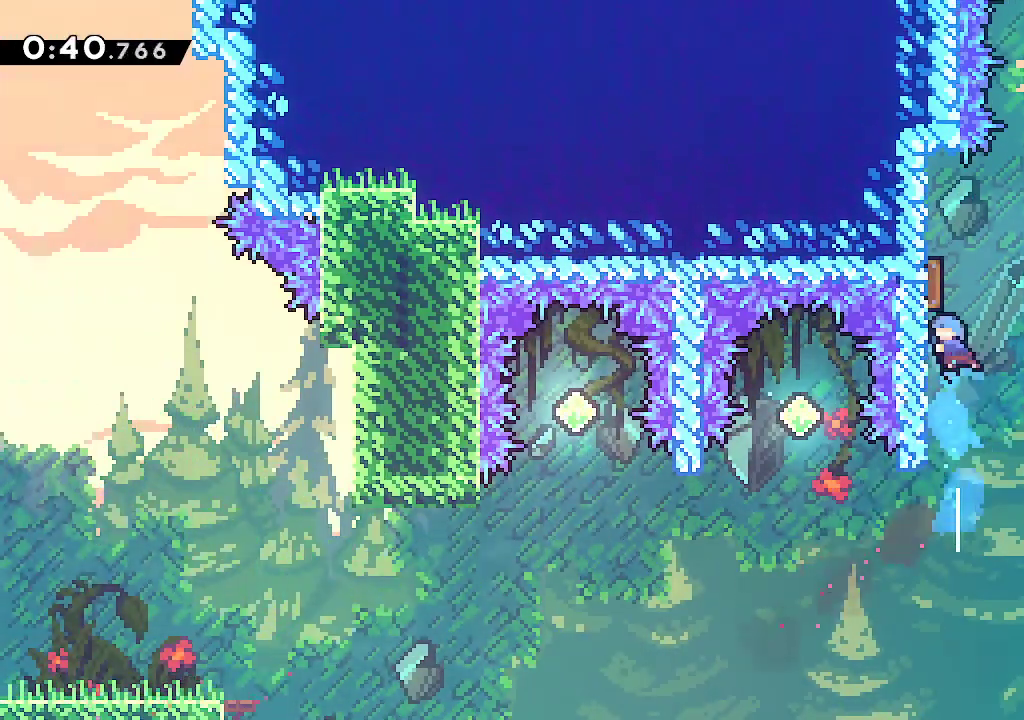
Gameplay with a controller (Xbox layout); each line is a JSON object with the inputs held at the frame after it (dt_ms = milliseconds from this image to that frame). "events" lists button and stick changes between this image and that frame as [ms after this image, input, new state], when the widget could be followed in between.
{"dt_ms": 1000, "buttons": ["A", "R2"], "left_stick": "up", "right_stick": "center"}
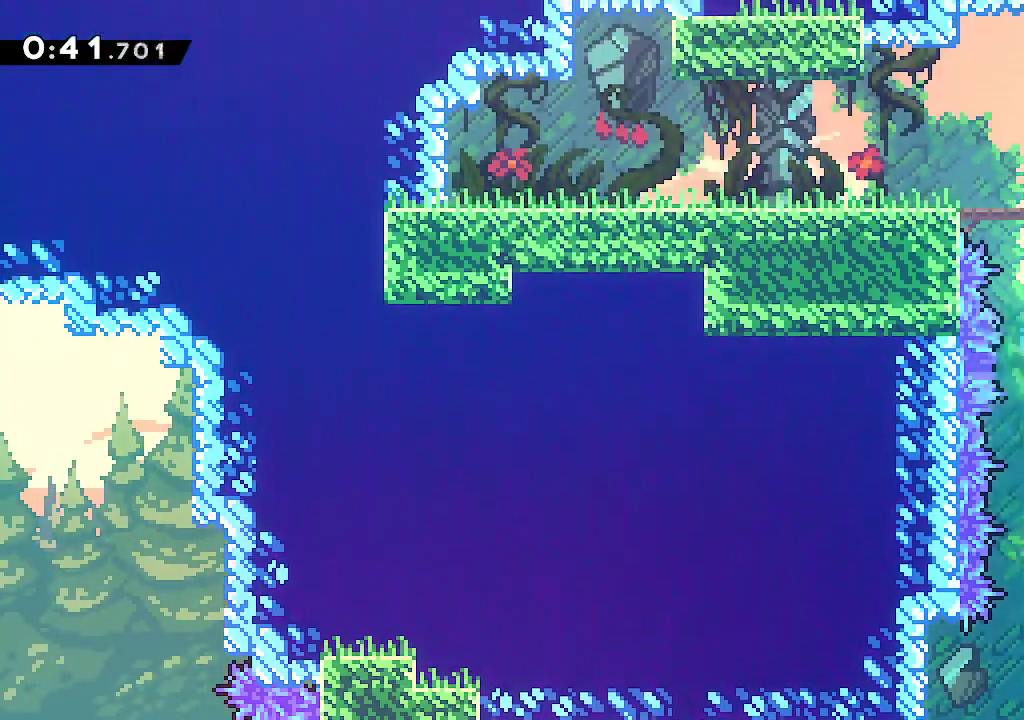
{"dt_ms": 500, "buttons": ["R2"], "left_stick": "left", "right_stick": "center", "events": [[17, "R2", "up"], [50, "left_stick", "left"], [67, "A", "up"], [300, "left_stick", "center"], [383, "left_stick", "left"], [450, "R2", "down"]]}
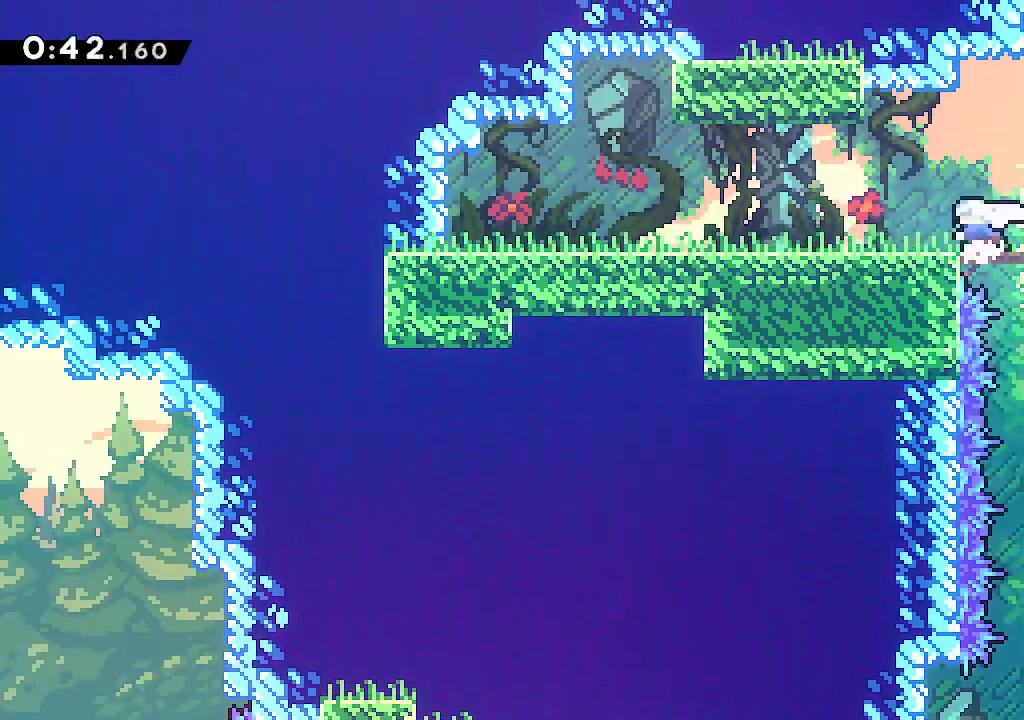
{"dt_ms": 500, "buttons": ["A", "R2"], "left_stick": "up", "right_stick": "center", "events": [[83, "R2", "up"], [150, "A", "down"], [467, "R2", "down"], [483, "left_stick", "up"]]}
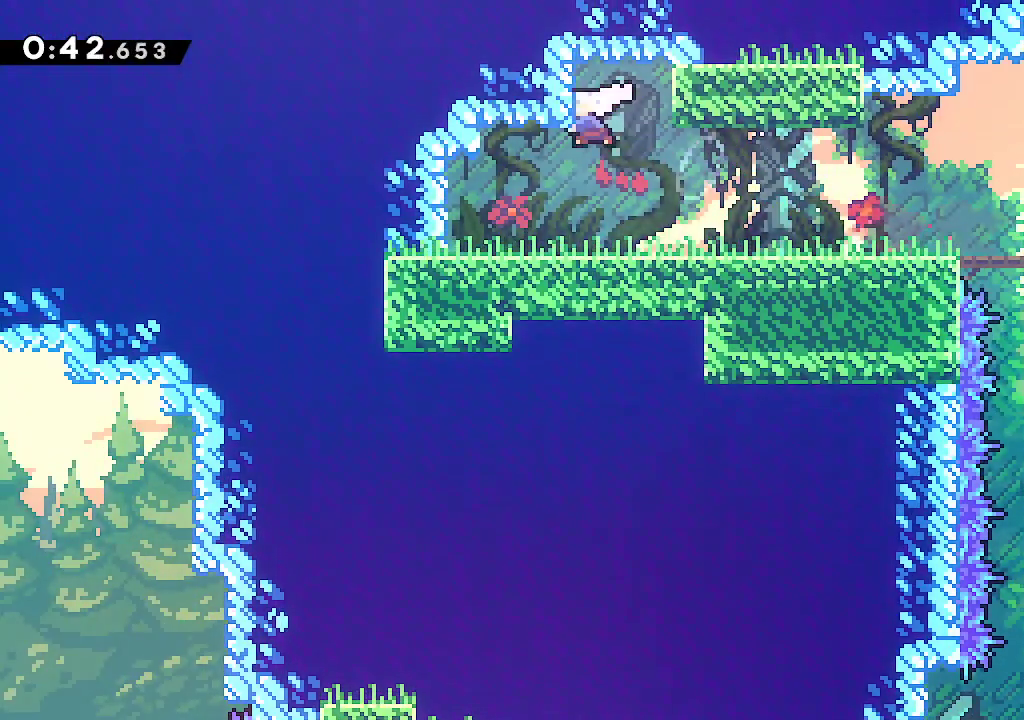
{"dt_ms": 500, "buttons": [], "left_stick": "up", "right_stick": "center", "events": [[117, "R2", "up"], [183, "A", "up"], [217, "R2", "down"], [317, "R2", "up"]]}